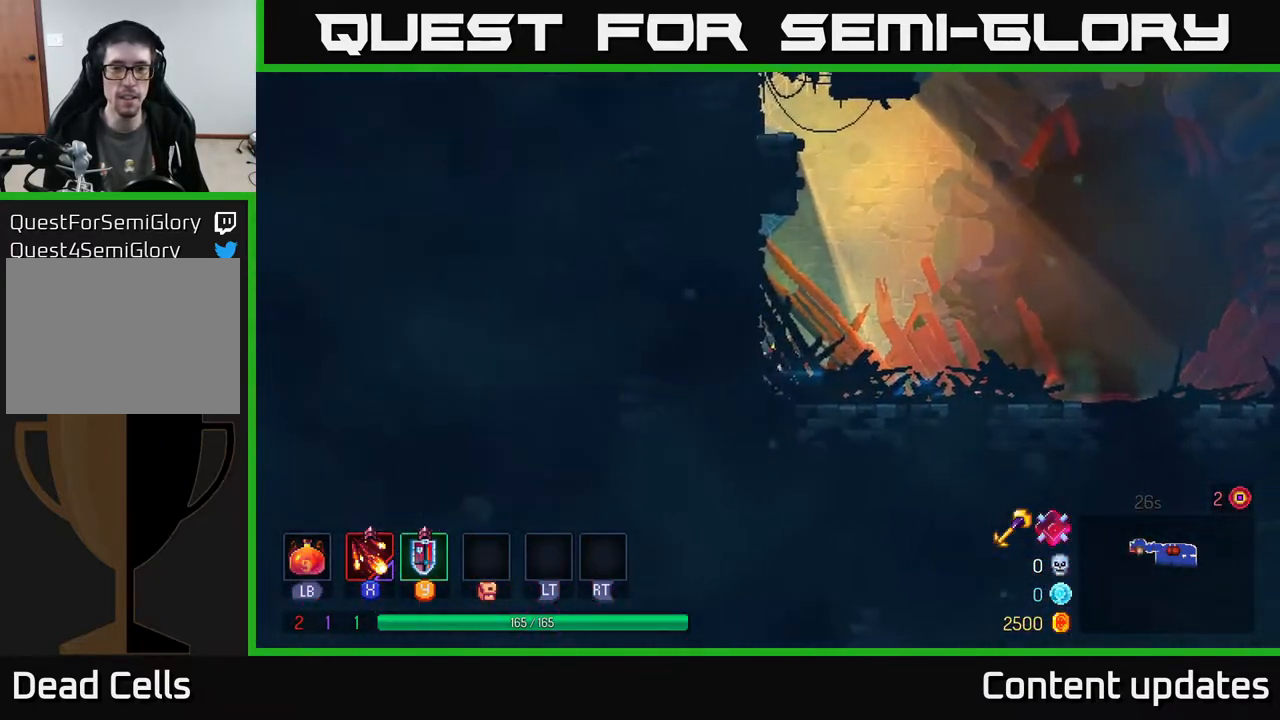
Gameplay with a controller (Xbox layout); each line is a JSON object with the inputs held at the frame after it. "events" lists button and stick changes between this image and that frame as [ms after this image, input, new state], when the widget could be followed in between.
{"buttons": ["A"], "left_stick": "down-right", "right_stick": "center", "events": [[133, "R1", "down"], [250, "R1", "up"], [333, "A", "down"], [367, "left_stick", "center"], [467, "left_stick", "down-right"]]}
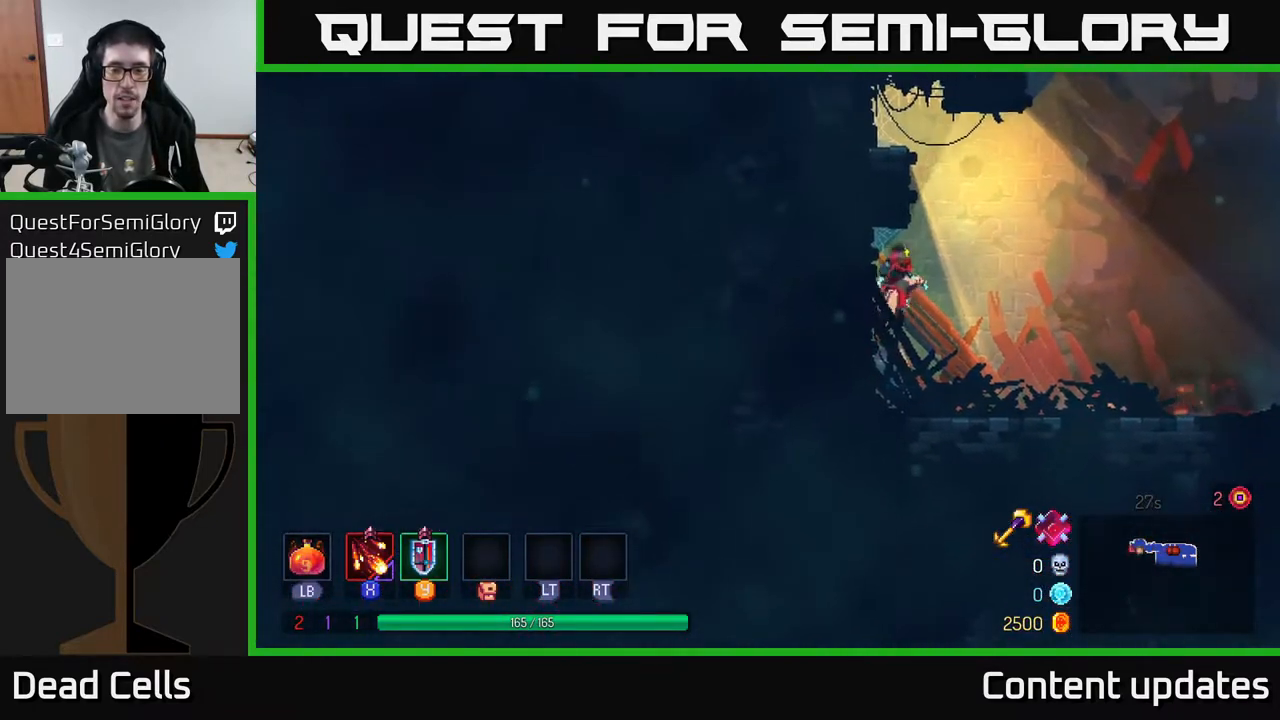
{"buttons": [], "left_stick": "right", "right_stick": "center", "events": [[17, "A", "up"], [67, "left_stick", "right"], [100, "A", "down"], [283, "A", "up"]]}
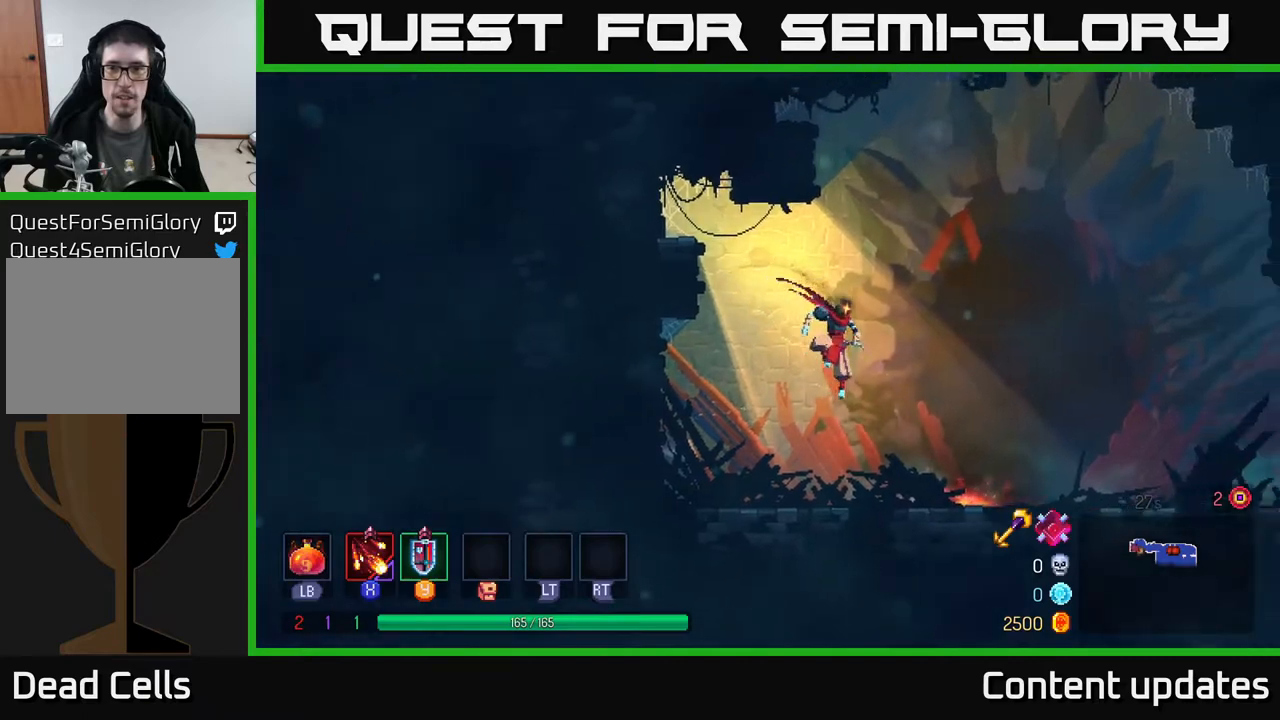
{"buttons": [], "left_stick": "right", "right_stick": "center", "events": [[350, "R1", "down"], [483, "R1", "up"]]}
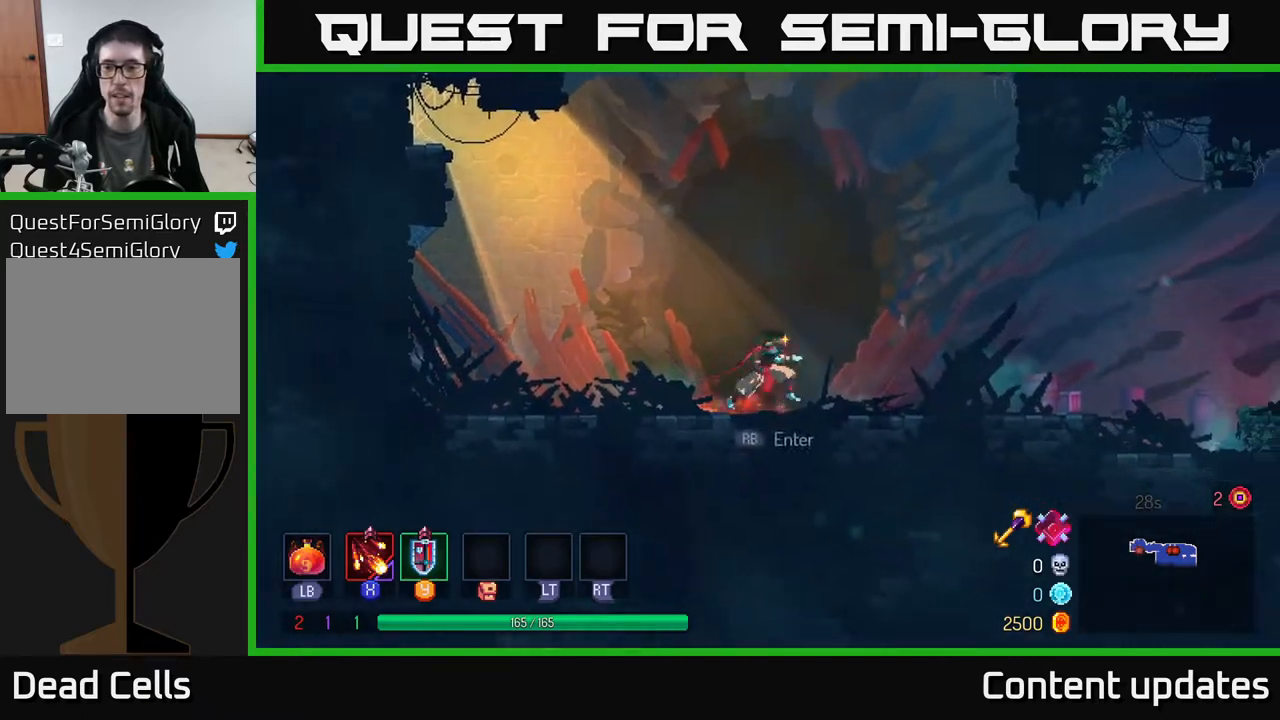
{"buttons": [], "left_stick": "center", "right_stick": "center", "events": [[33, "left_stick", "center"], [50, "R1", "down"], [133, "R1", "up"]]}
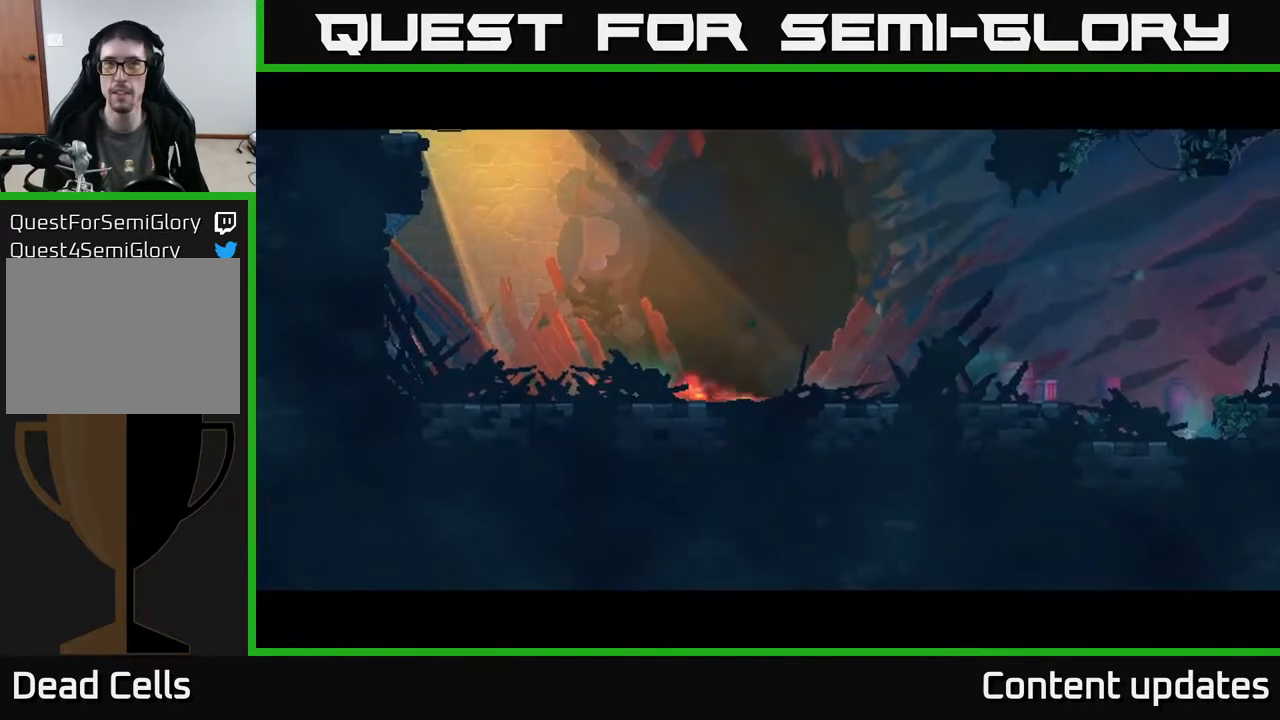
{"buttons": [], "left_stick": "center", "right_stick": "center", "events": []}
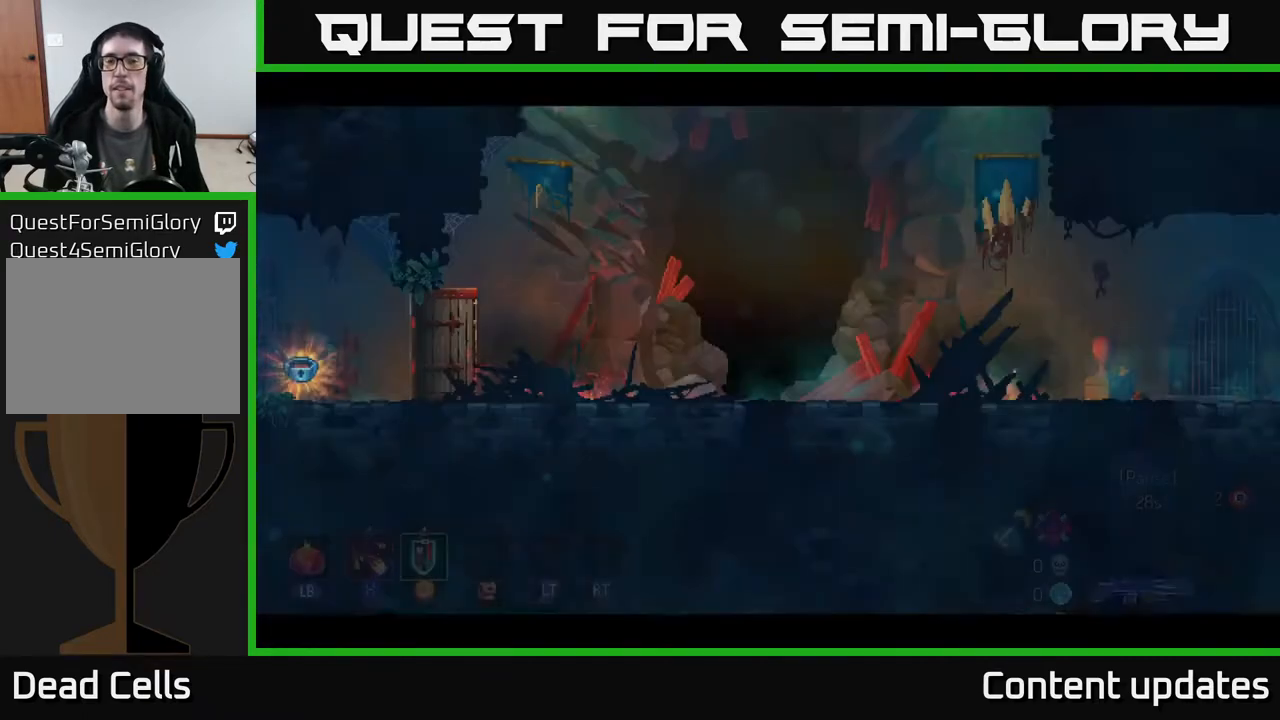
{"buttons": [], "left_stick": "center", "right_stick": "center", "events": []}
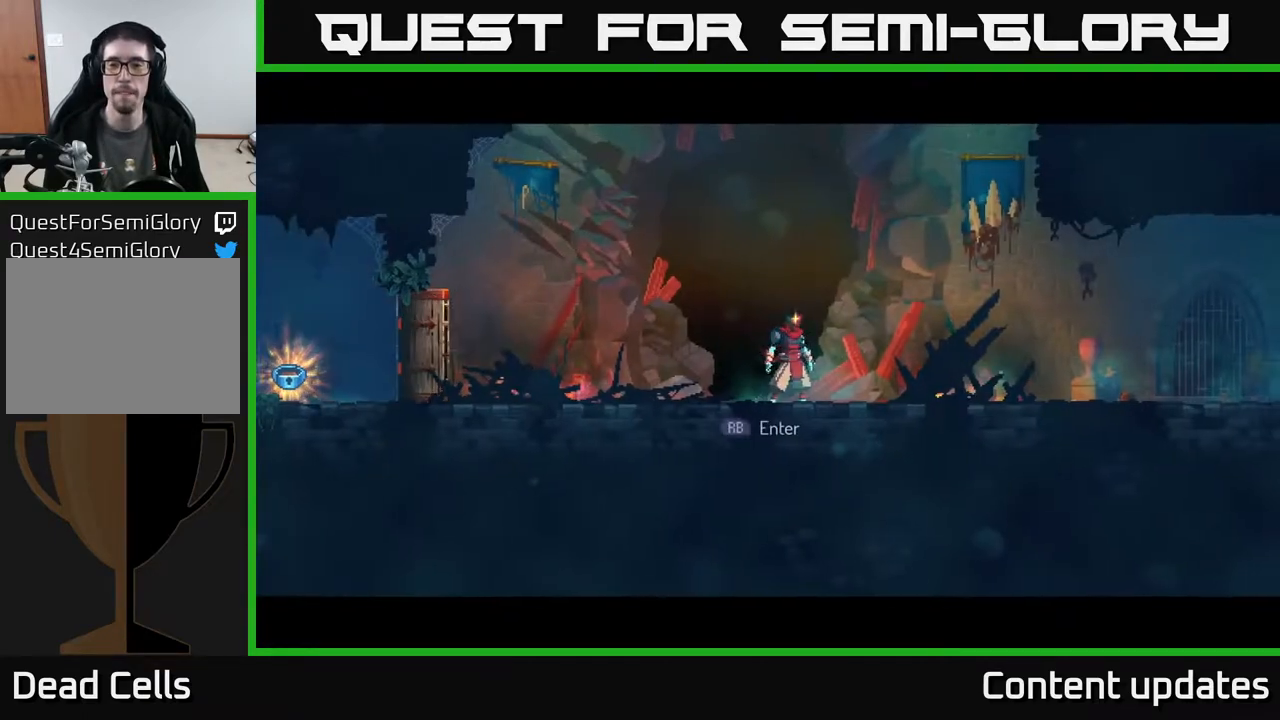
{"buttons": [], "left_stick": "left", "right_stick": "center", "events": [[317, "left_stick", "left"]]}
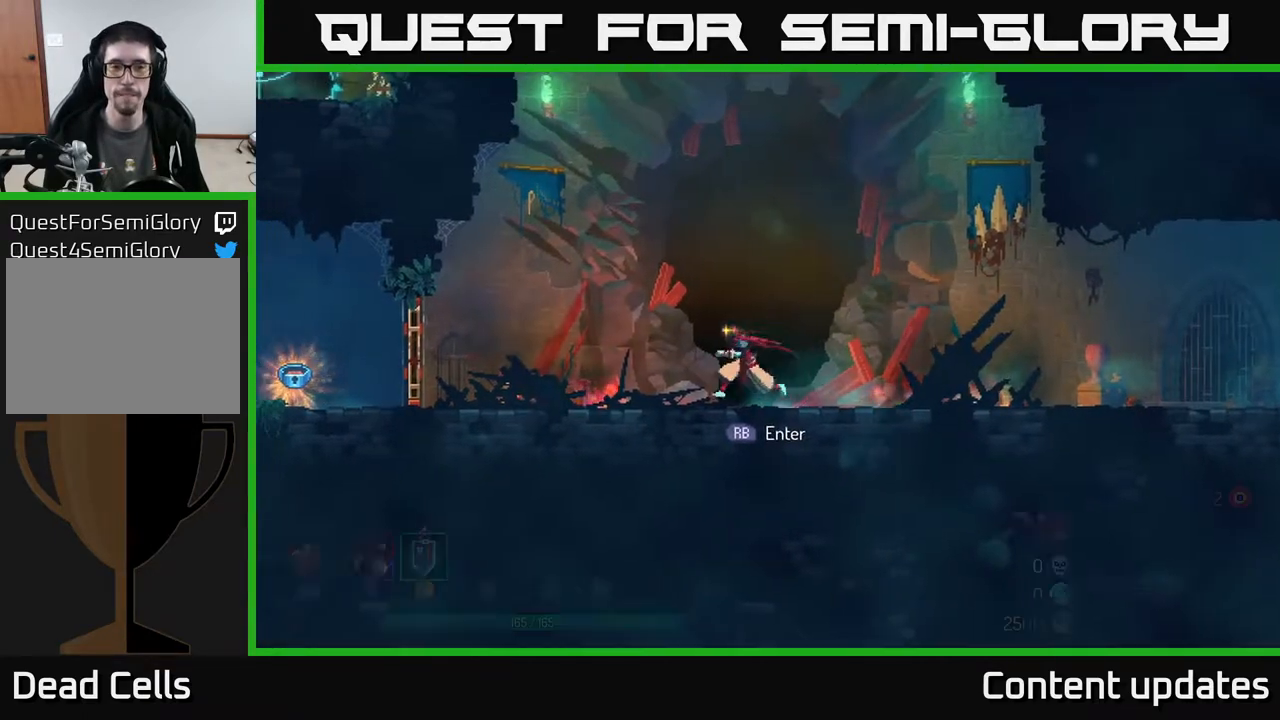
{"buttons": [], "left_stick": "left", "right_stick": "center", "events": []}
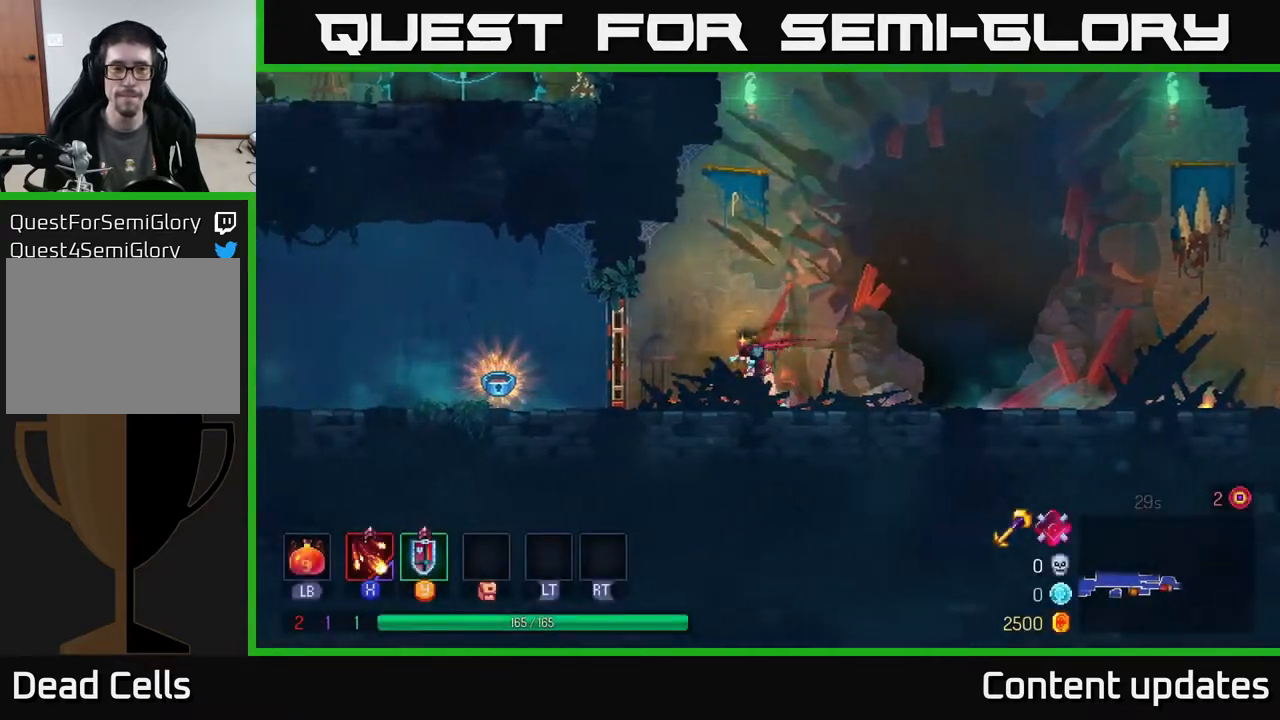
{"buttons": [], "left_stick": "left", "right_stick": "center", "events": [[233, "B", "down"], [383, "B", "up"]]}
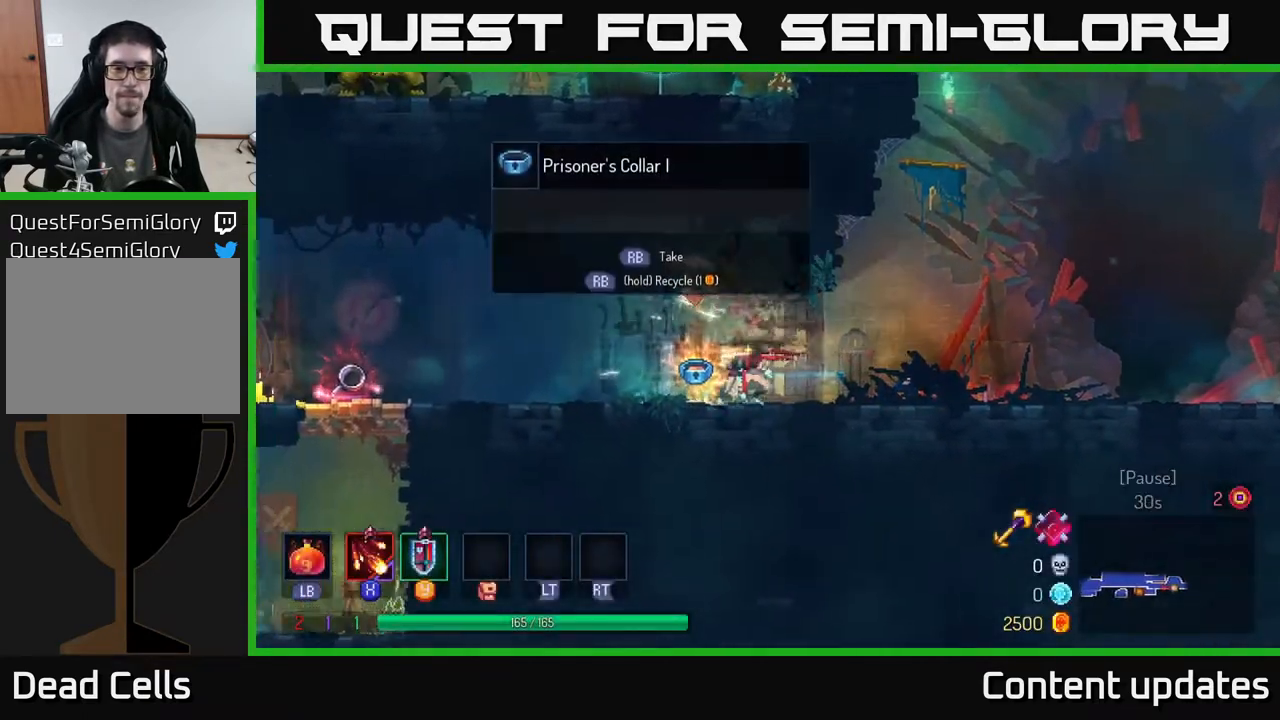
{"buttons": [], "left_stick": "left", "right_stick": "up", "events": [[117, "right_stick", "up"]]}
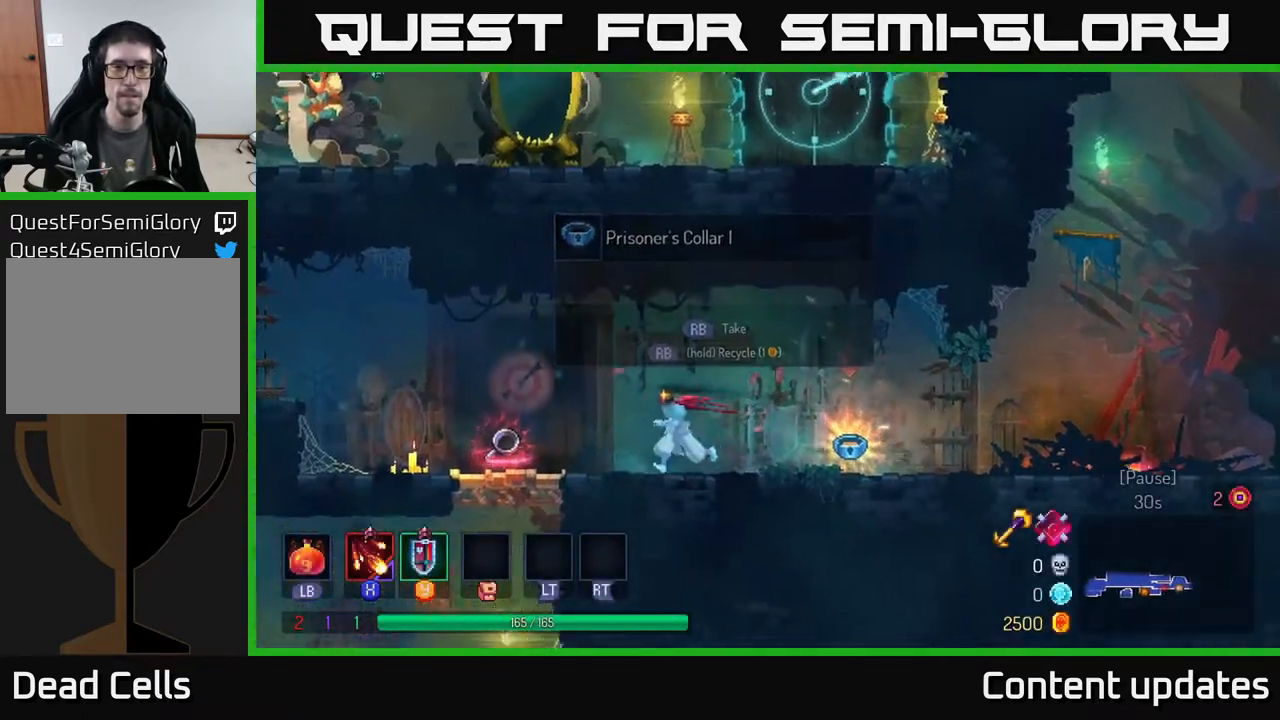
{"buttons": [], "left_stick": "left", "right_stick": "center", "events": [[233, "right_stick", "center"]]}
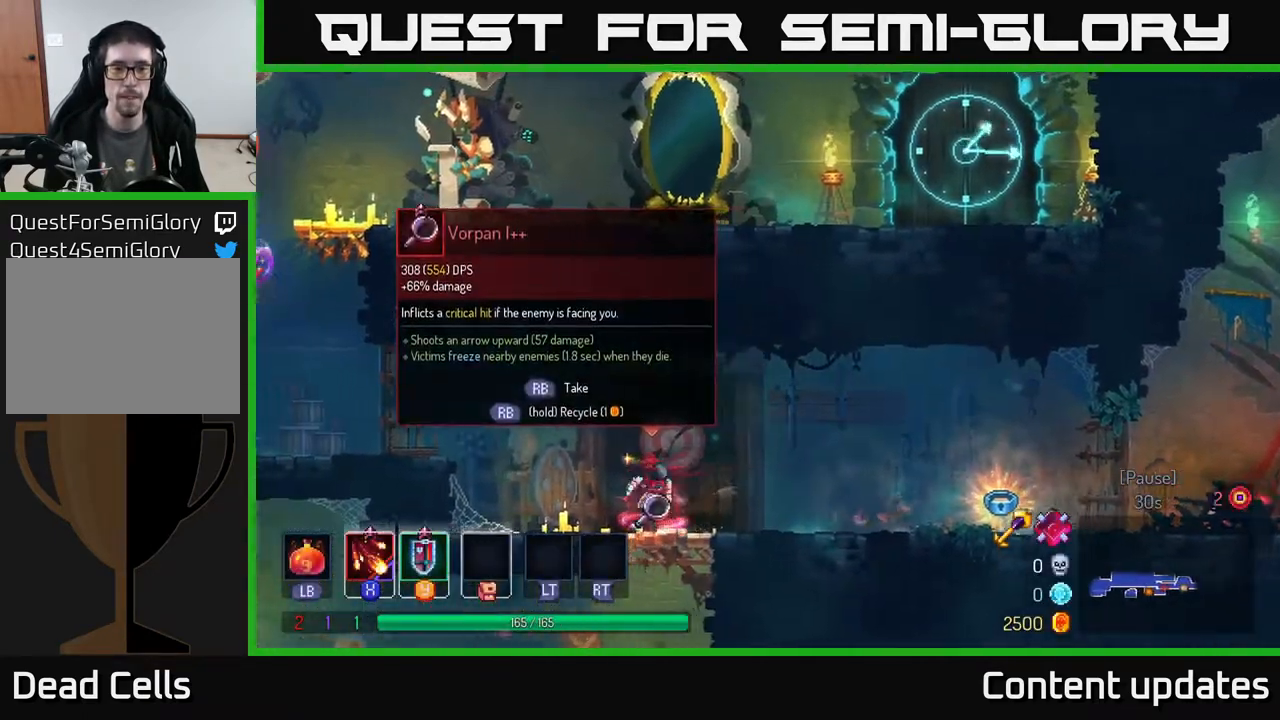
{"buttons": [], "left_stick": "left", "right_stick": "center", "events": [[50, "left_stick", "down"], [67, "A", "down"], [150, "A", "up"], [333, "left_stick", "down-right"], [467, "left_stick", "left"]]}
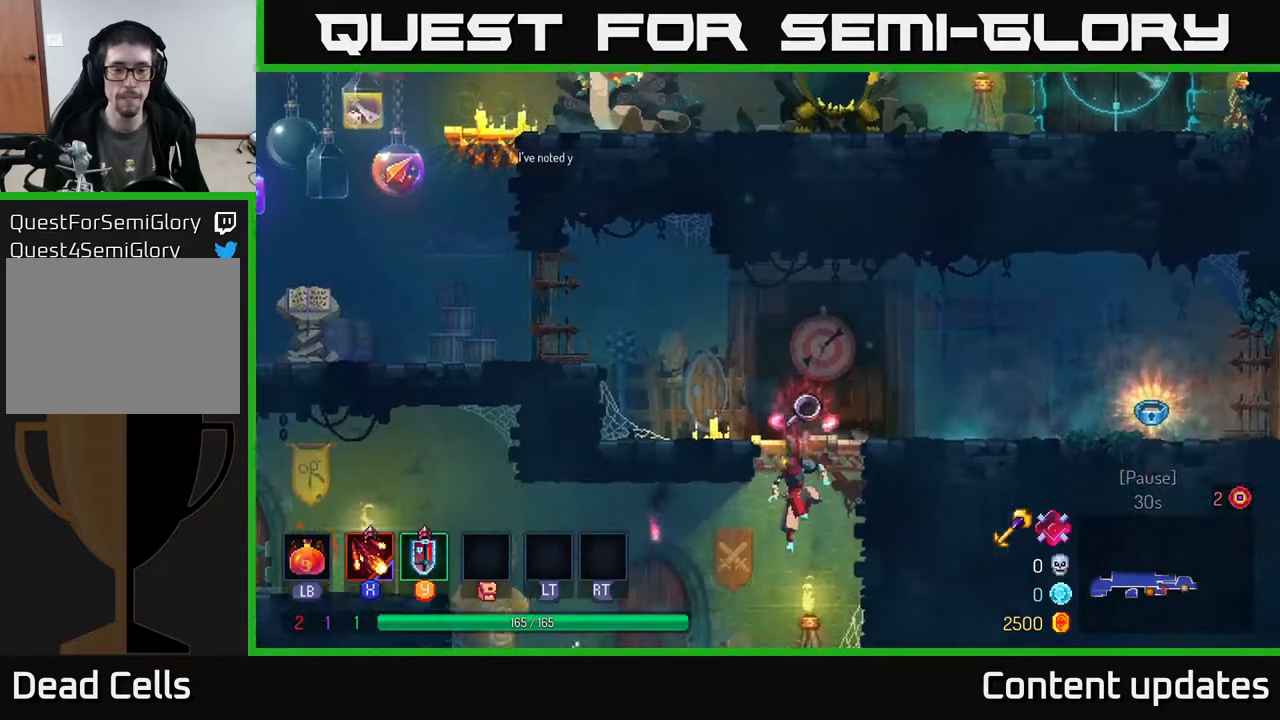
{"buttons": [], "left_stick": "left", "right_stick": "center", "events": [[83, "B", "down"], [250, "B", "up"]]}
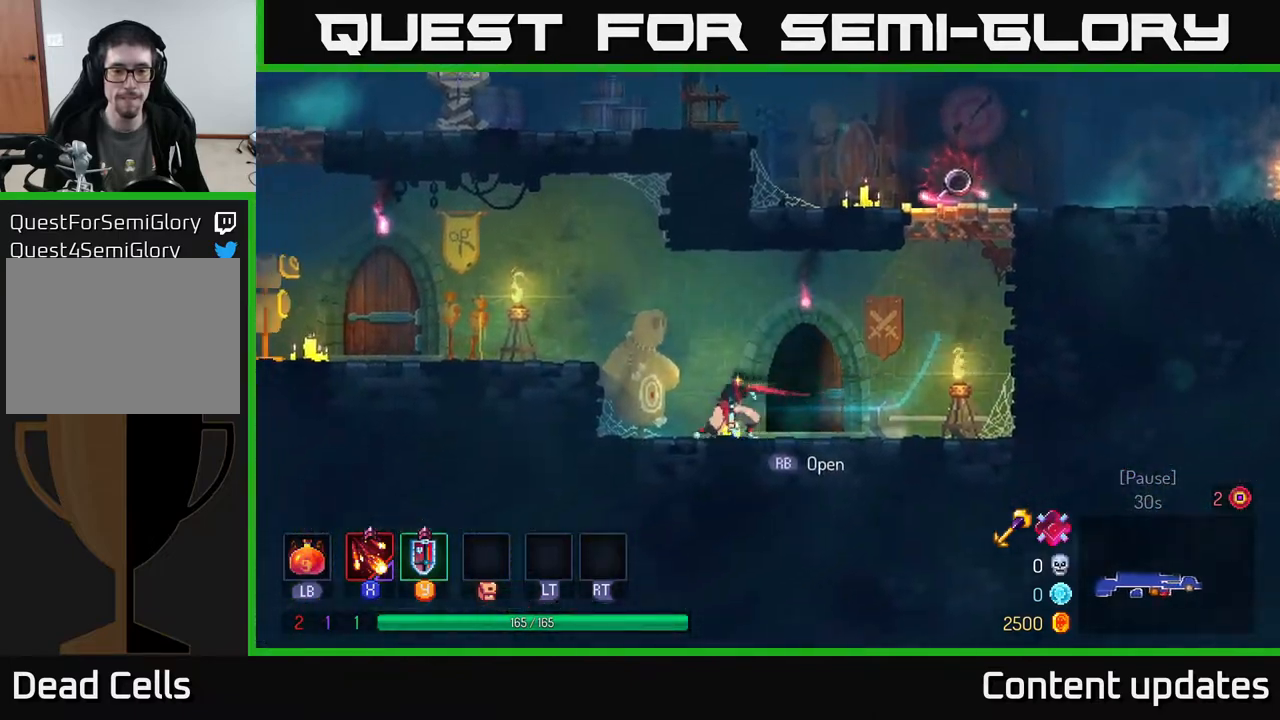
{"buttons": [], "left_stick": "left", "right_stick": "center", "events": [[250, "A", "down"], [417, "A", "up"]]}
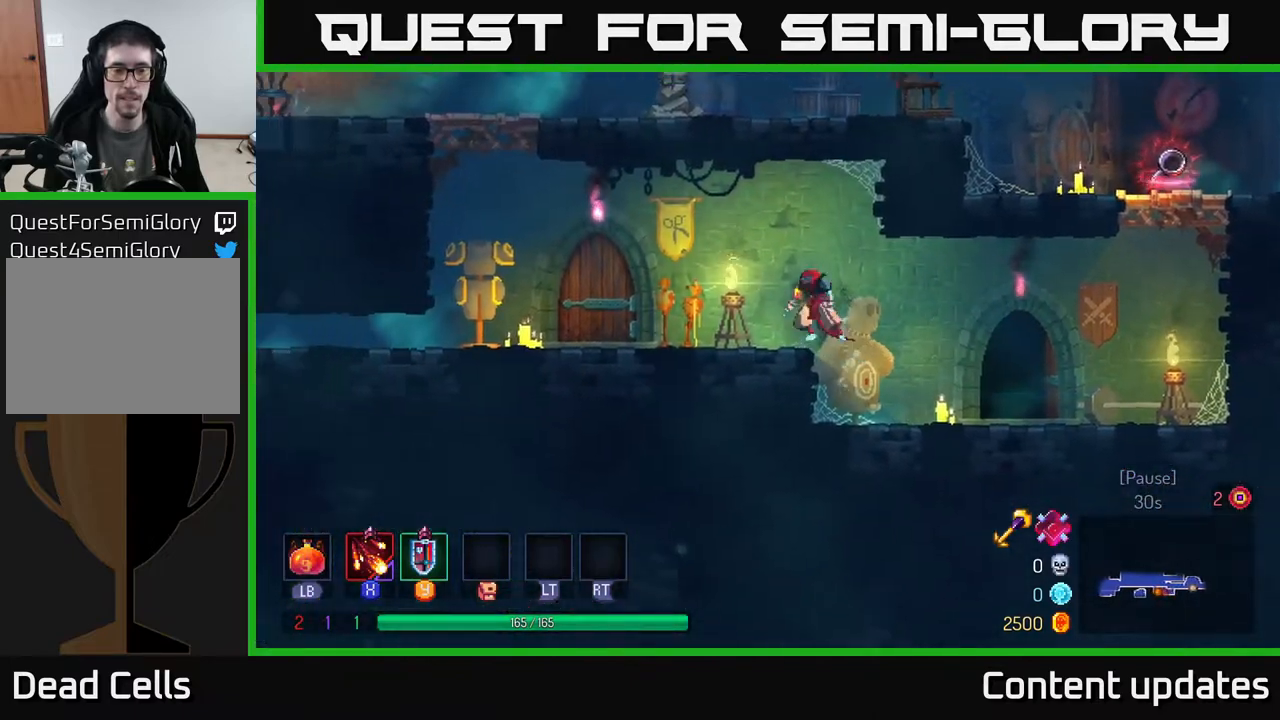
{"buttons": [], "left_stick": "left", "right_stick": "center", "events": []}
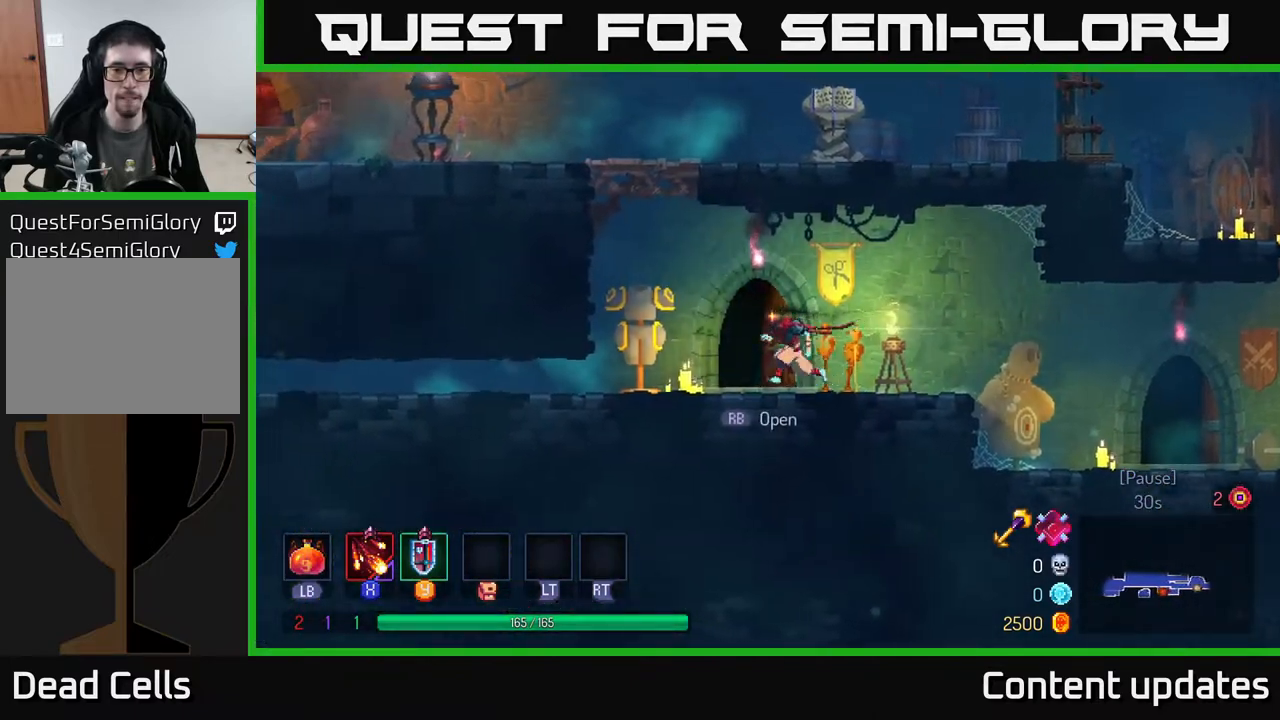
{"buttons": ["B"], "left_stick": "left", "right_stick": "center", "events": [[417, "B", "down"]]}
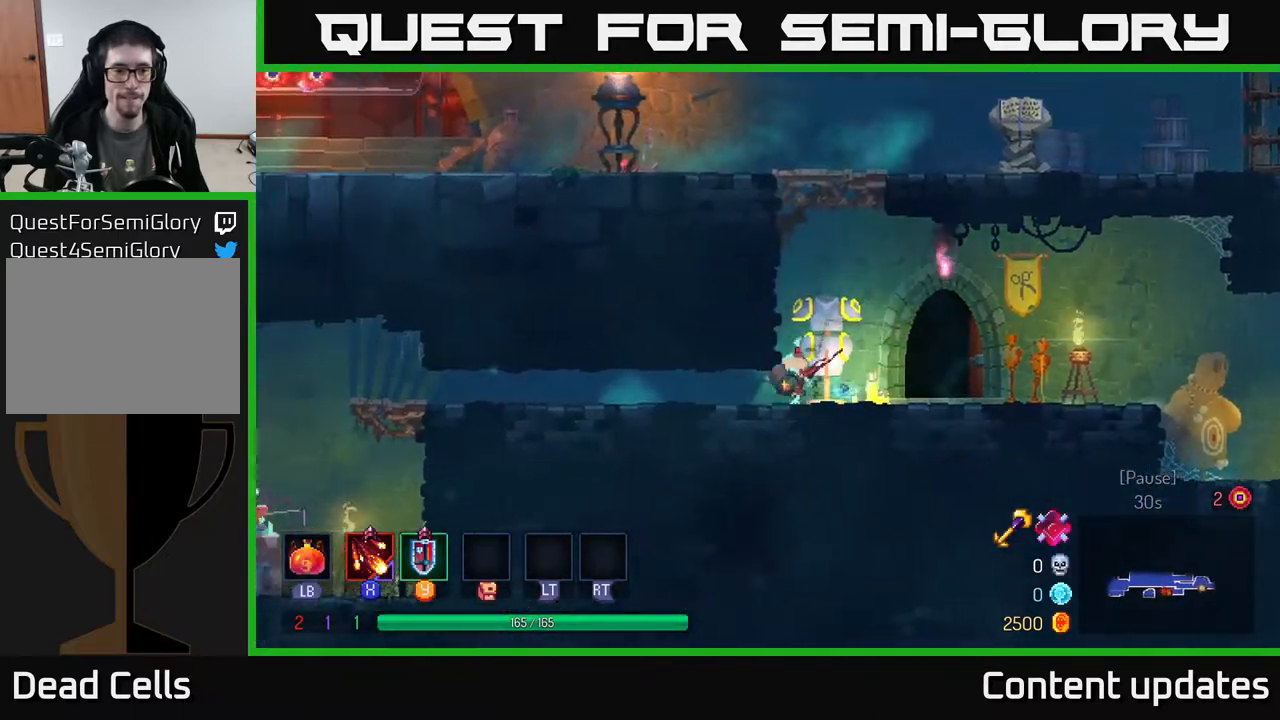
{"buttons": [], "left_stick": "left", "right_stick": "center", "events": [[100, "B", "up"]]}
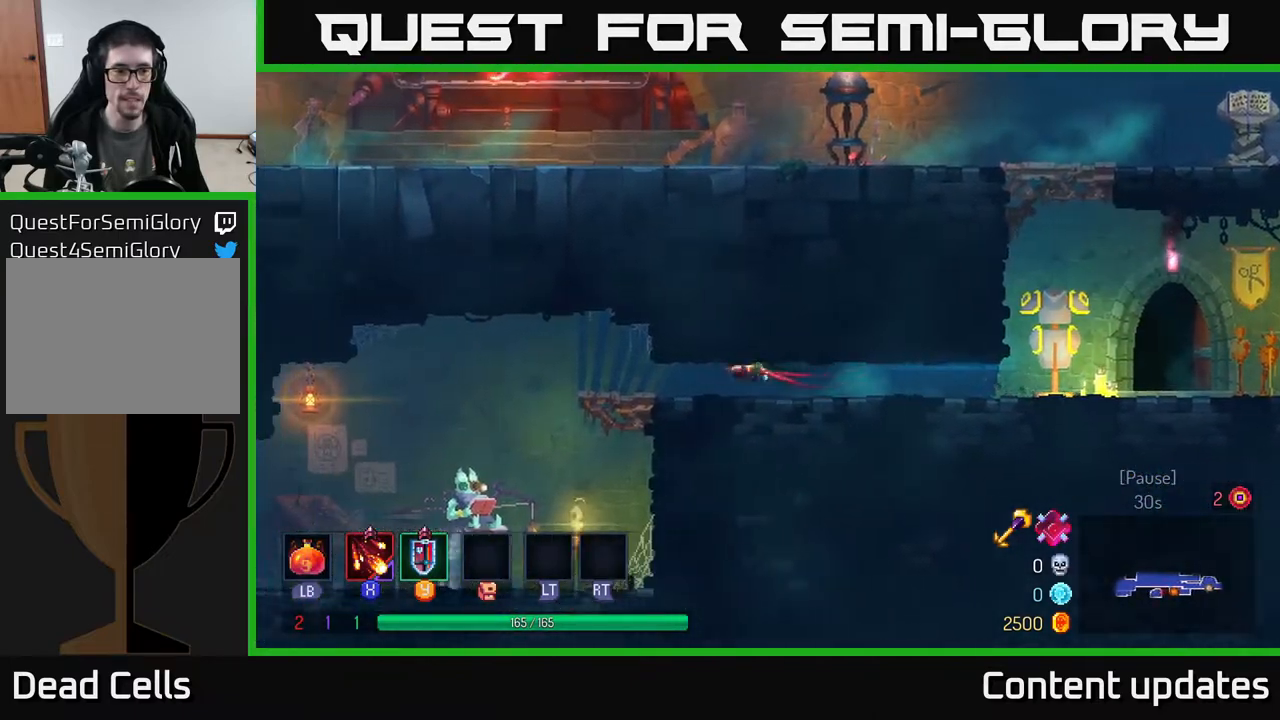
{"buttons": [], "left_stick": "left", "right_stick": "center", "events": []}
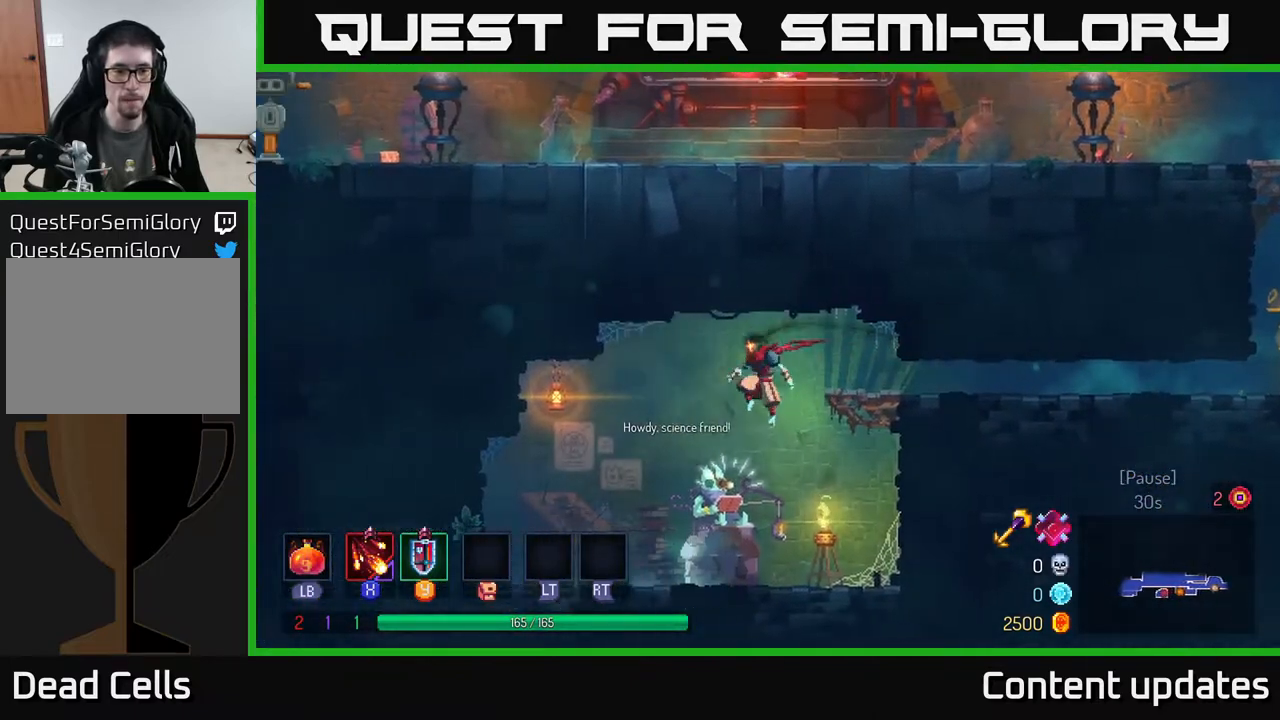
{"buttons": [], "left_stick": "center", "right_stick": "center", "events": [[267, "left_stick", "center"]]}
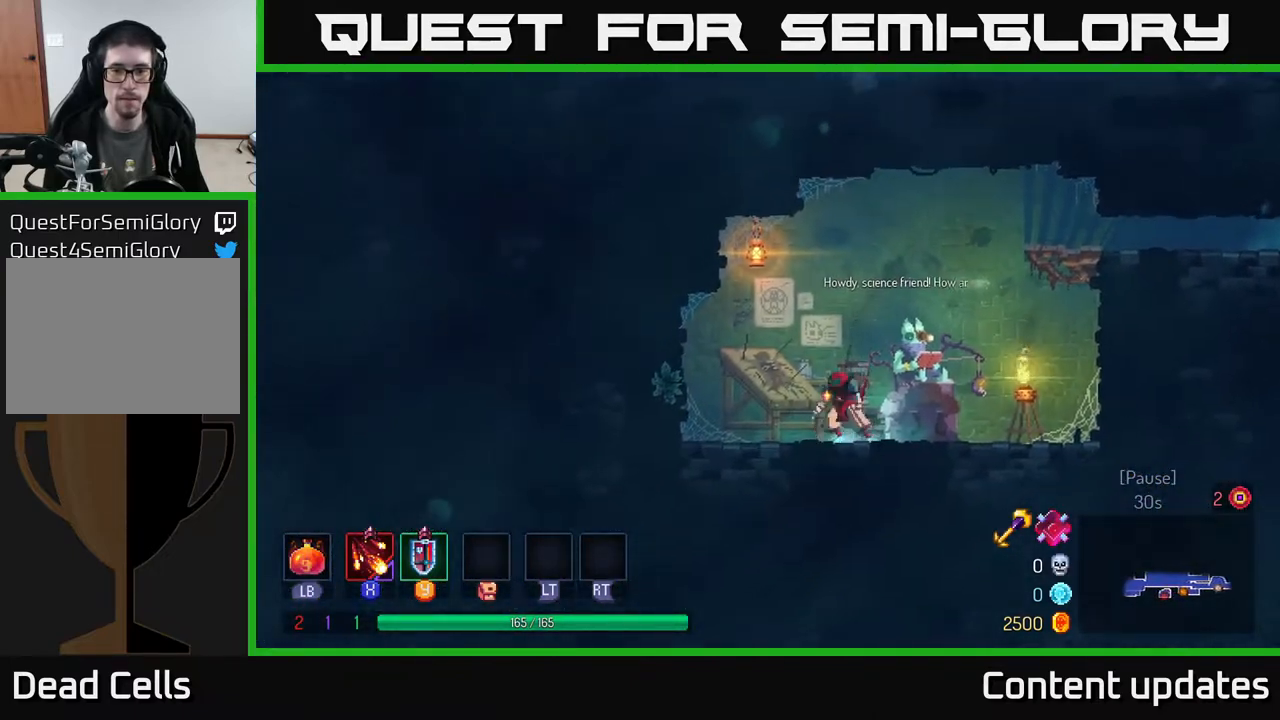
{"buttons": ["R1"], "left_stick": "center", "right_stick": "center", "events": [[150, "left_stick", "right"], [417, "left_stick", "center"], [433, "R1", "down"]]}
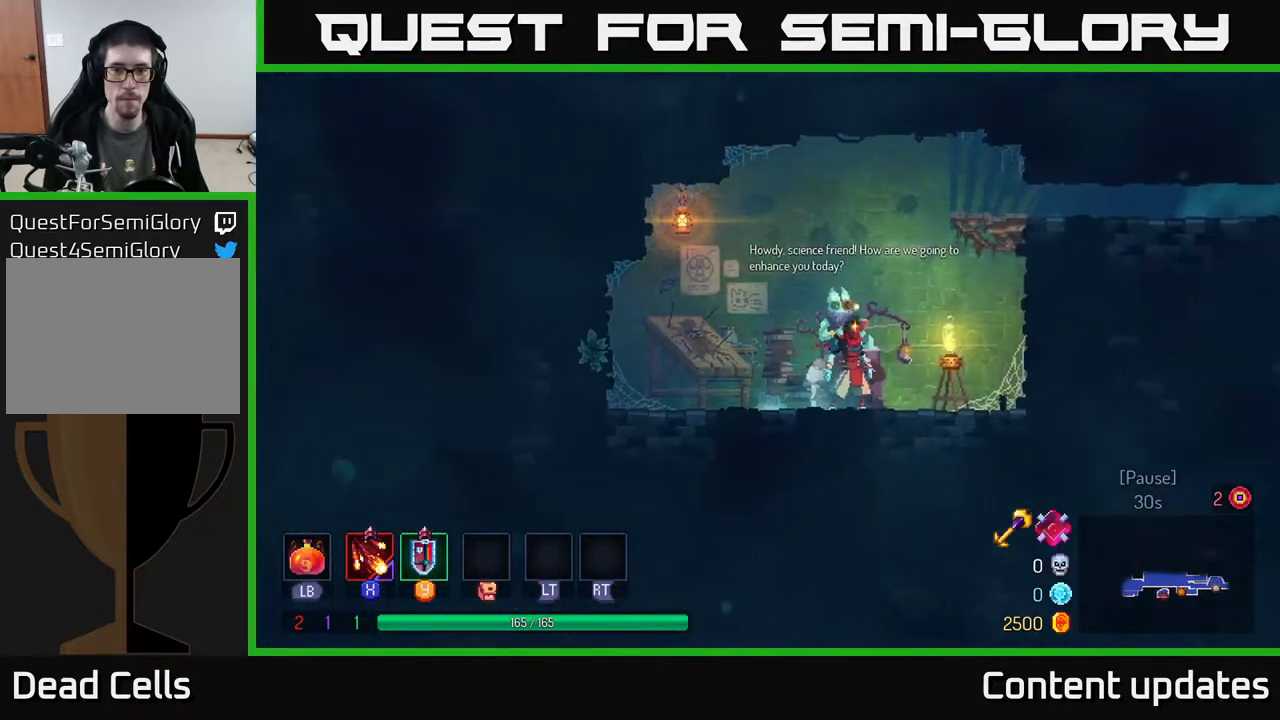
{"buttons": [], "left_stick": "center", "right_stick": "center", "events": [[33, "R1", "up"]]}
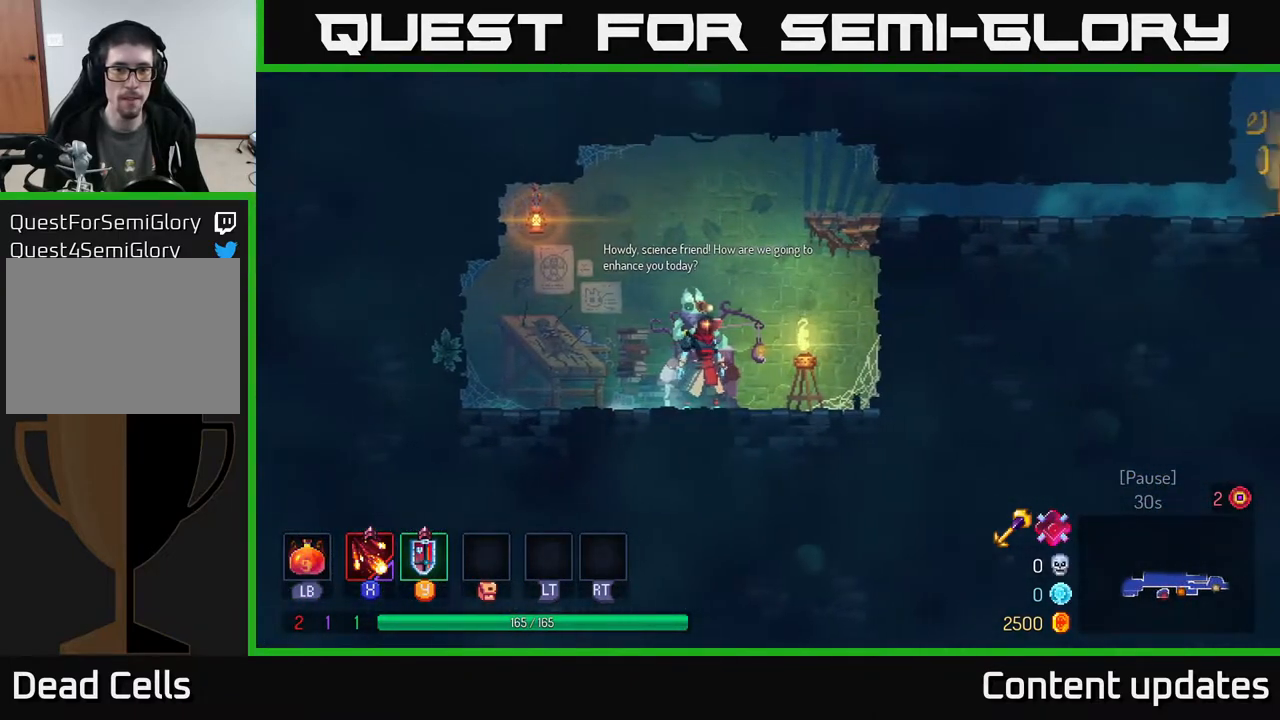
{"buttons": [], "left_stick": "left", "right_stick": "center", "events": [[233, "left_stick", "left"]]}
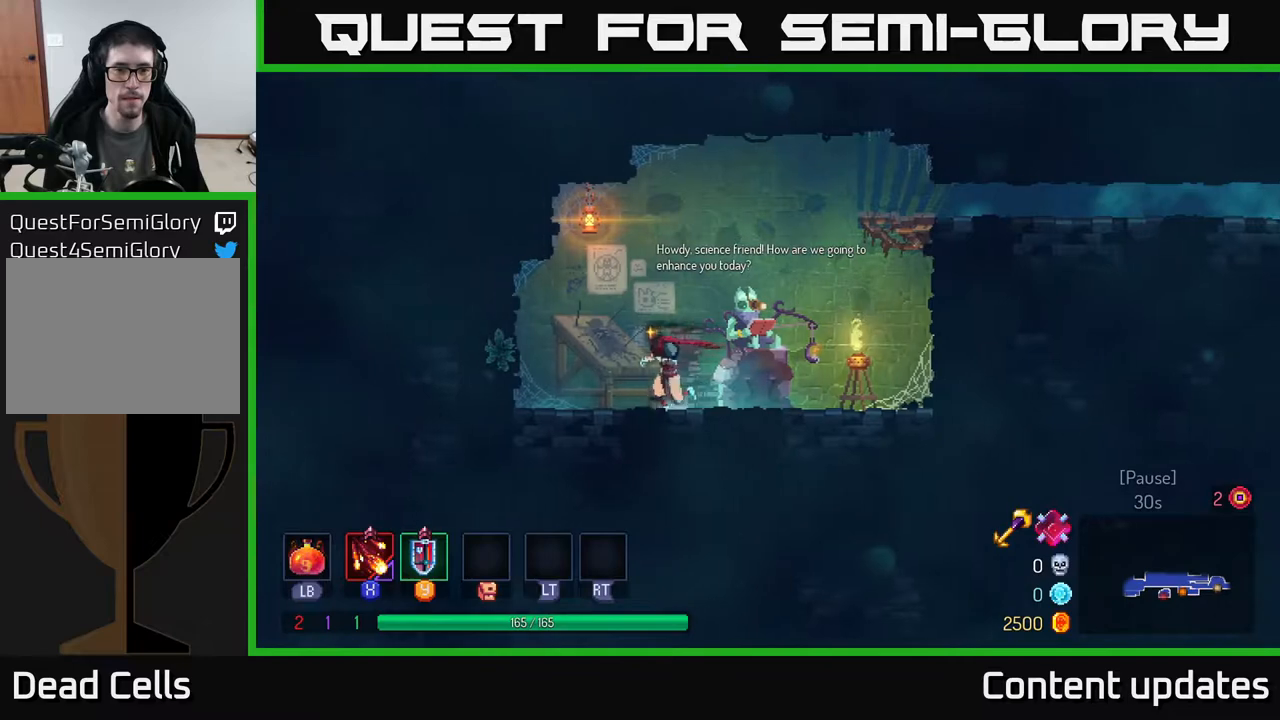
{"buttons": [], "left_stick": "left", "right_stick": "center", "events": []}
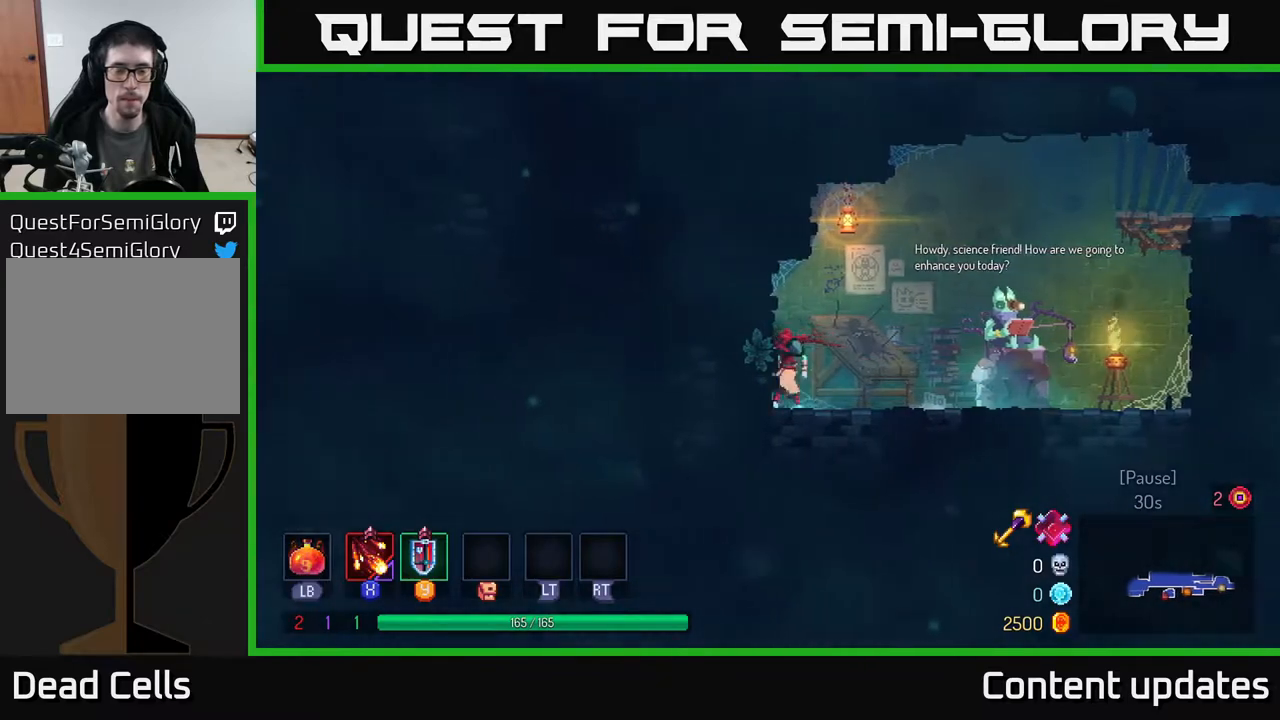
{"buttons": [], "left_stick": "right", "right_stick": "center", "events": [[67, "R1", "down"], [67, "left_stick", "right"], [167, "R1", "up"], [317, "R1", "down"], [367, "R1", "up"]]}
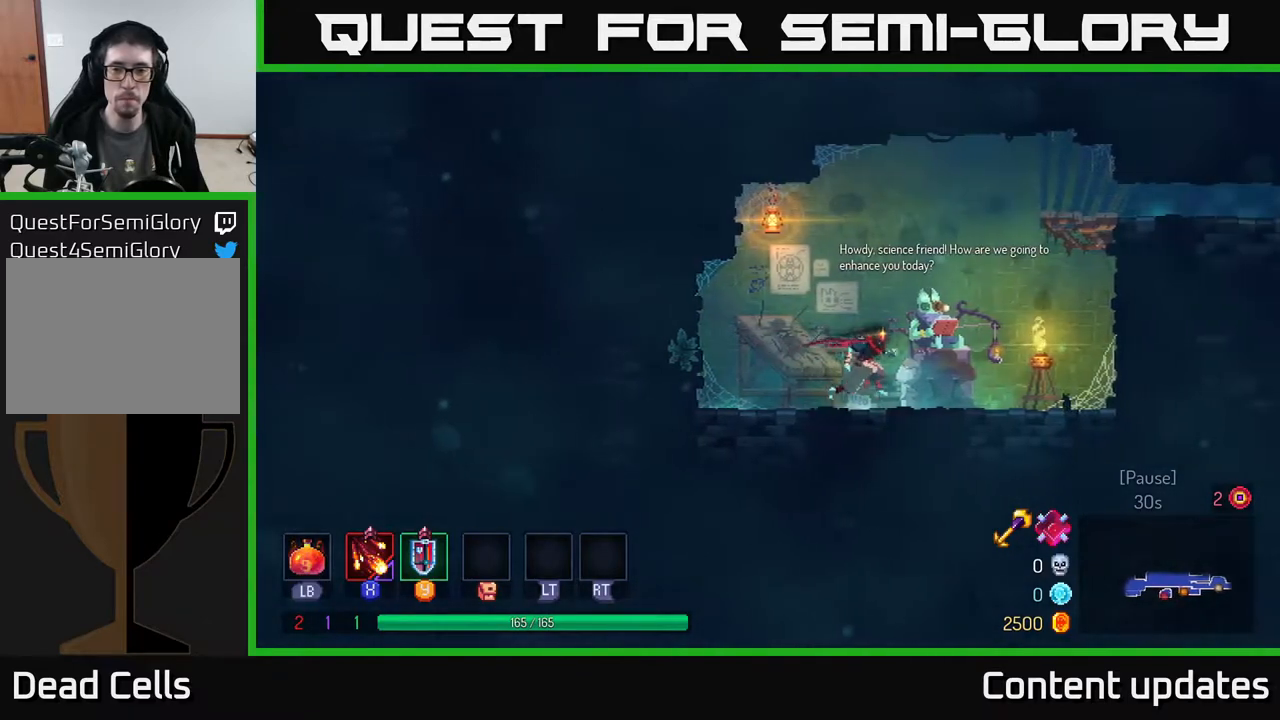
{"buttons": [], "left_stick": "right", "right_stick": "center", "events": [[300, "A", "down"], [450, "A", "up"]]}
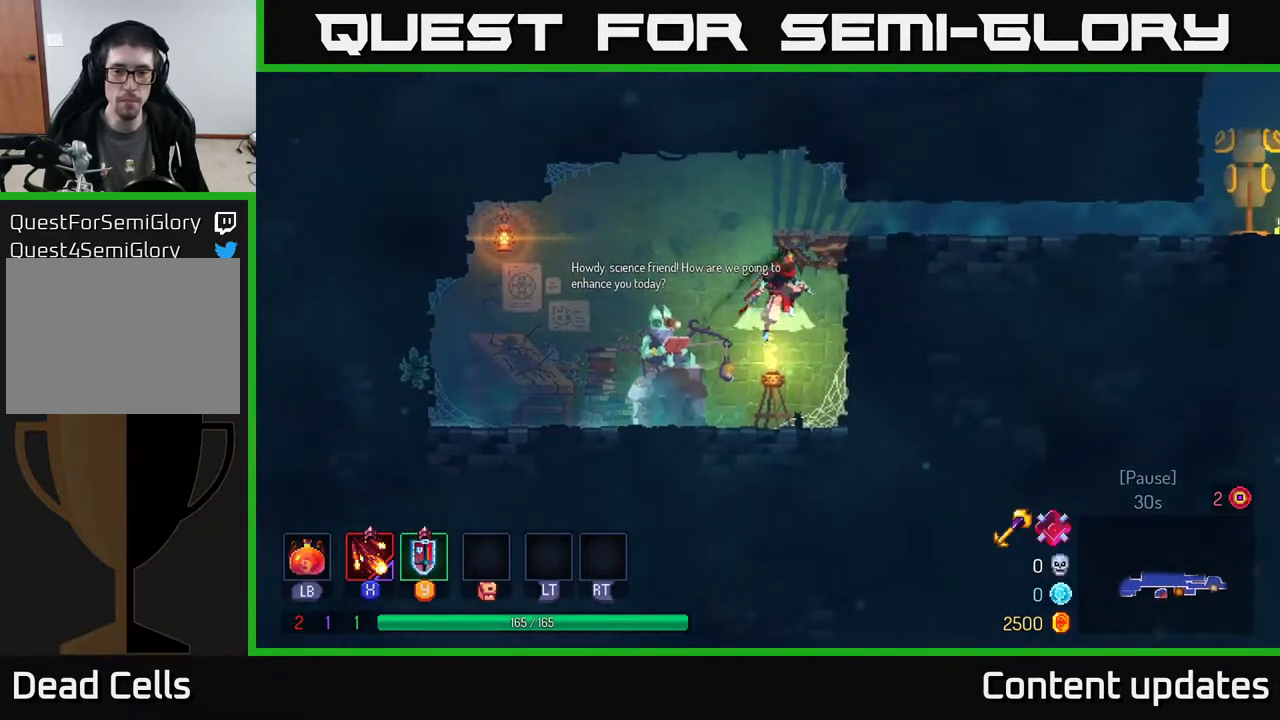
{"buttons": ["B"], "left_stick": "right", "right_stick": "center", "events": [[17, "A", "down"], [217, "A", "up"], [367, "B", "down"]]}
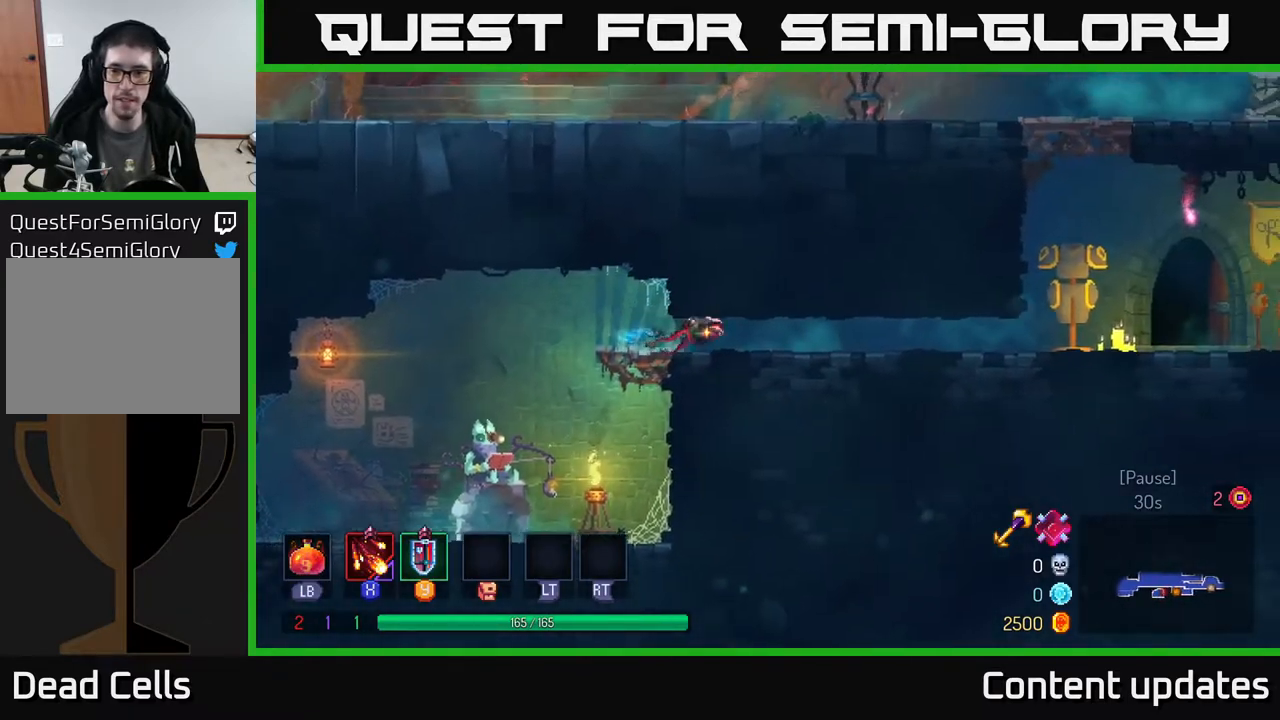
{"buttons": [], "left_stick": "right", "right_stick": "center", "events": [[33, "B", "up"]]}
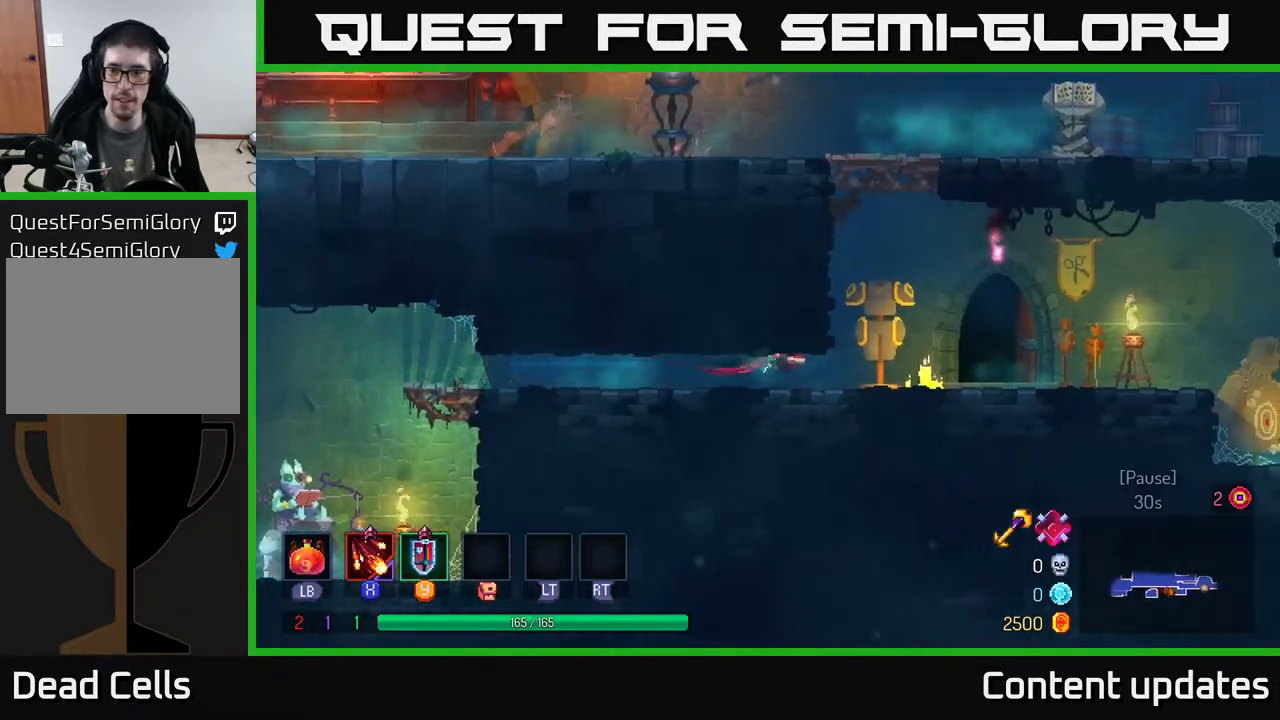
{"buttons": [], "left_stick": "right", "right_stick": "center", "events": []}
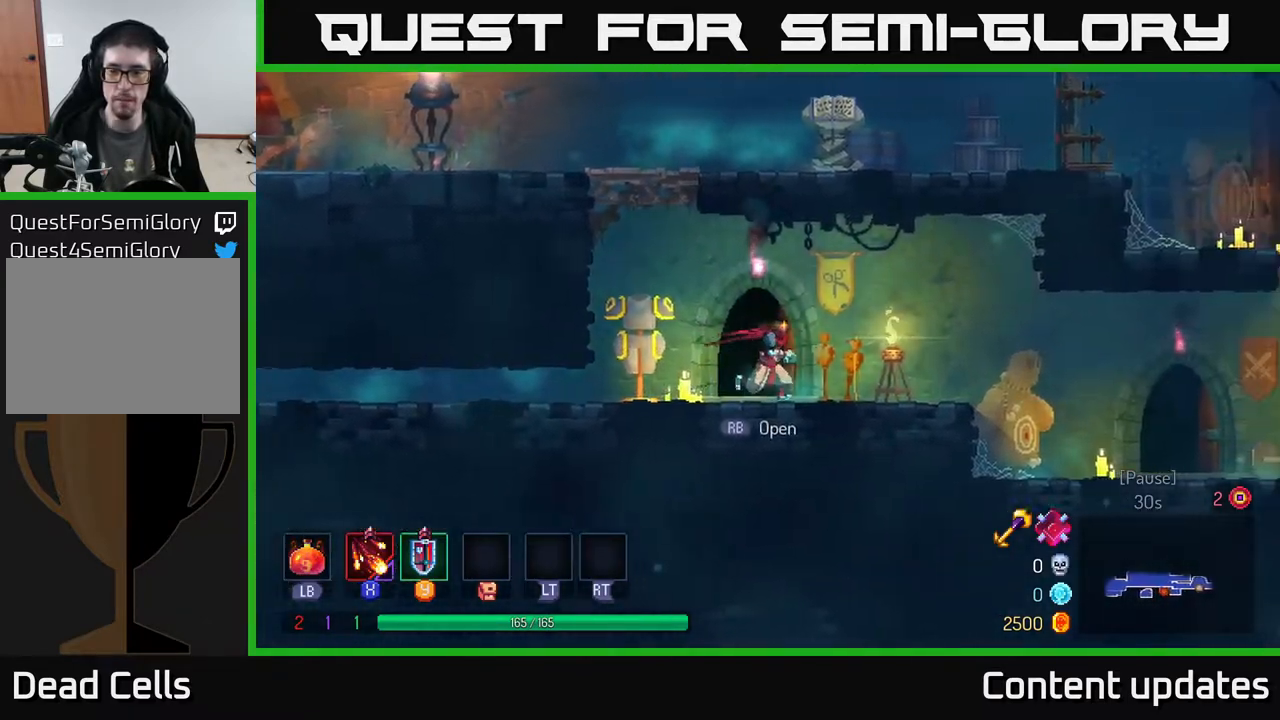
{"buttons": [], "left_stick": "right", "right_stick": "center", "events": []}